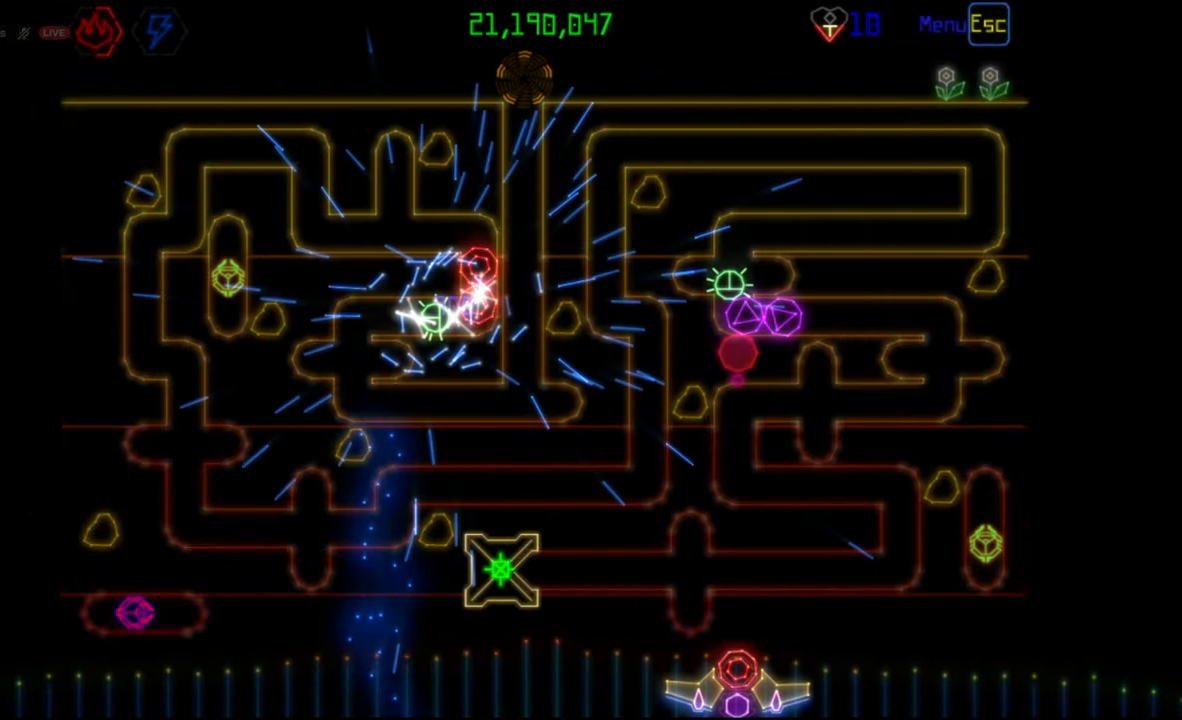
Gameplay with keyboard and mouse; each line is a JSON object with the keys and mouse buttons held at the frame after it. "events" lists presses ("down") and releases ("up") of "mouse_left", "mouse_wheel", "mouse_right", "mouse_mb4" and "mouse_mb5" between this image and that frame as [ms after this image, input, new state], when the widget could be followed in between. "mouse_left", "mouse_wheel", "mouse_right", "mouse_mb4", "mouse_mb5" = the "left", "wheel", "right", "mb4", "mb5" buttons of the "mouse" list. No other keys are recorded. "wheel" means that the mouse wheel is clicked or scrolled. Mouse movement is not recorded.
{"keys": [], "mouse": [], "events": [[167, "mouse_right", "down"], [250, "mouse_right", "up"], [300, "mouse_left", "down"], [367, "mouse_left", "up"]]}
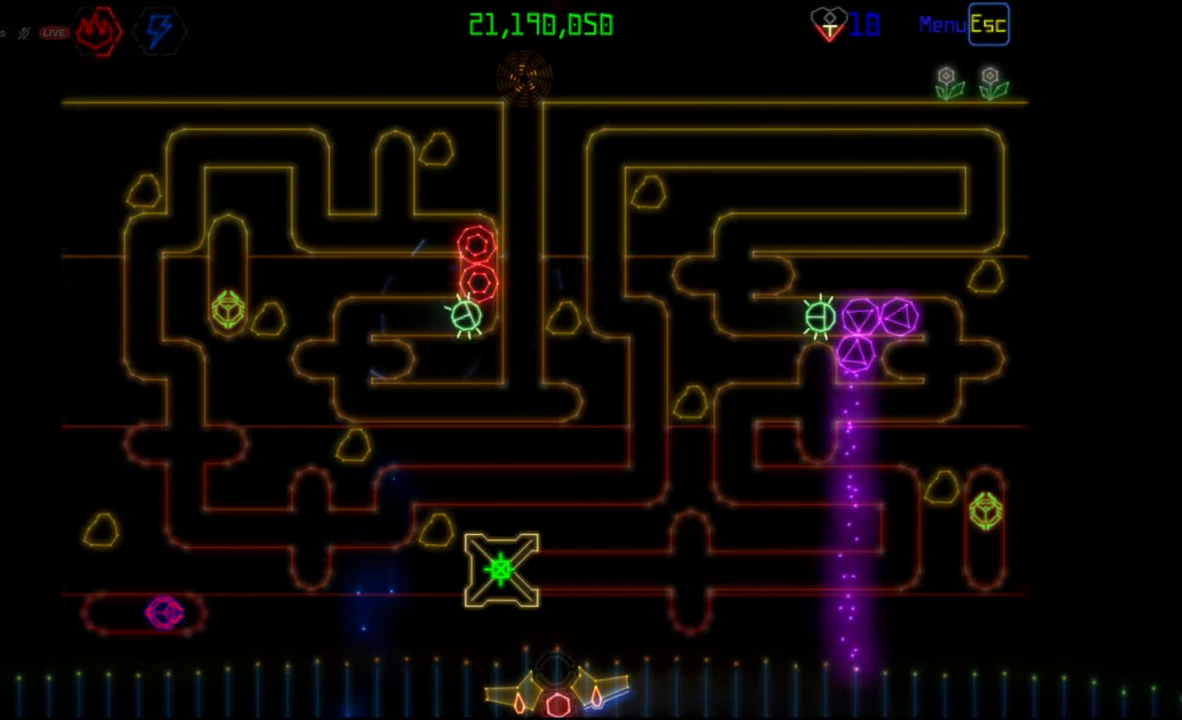
{"keys": [], "mouse": [], "events": [[333, "mouse_left", "down"], [417, "mouse_left", "up"]]}
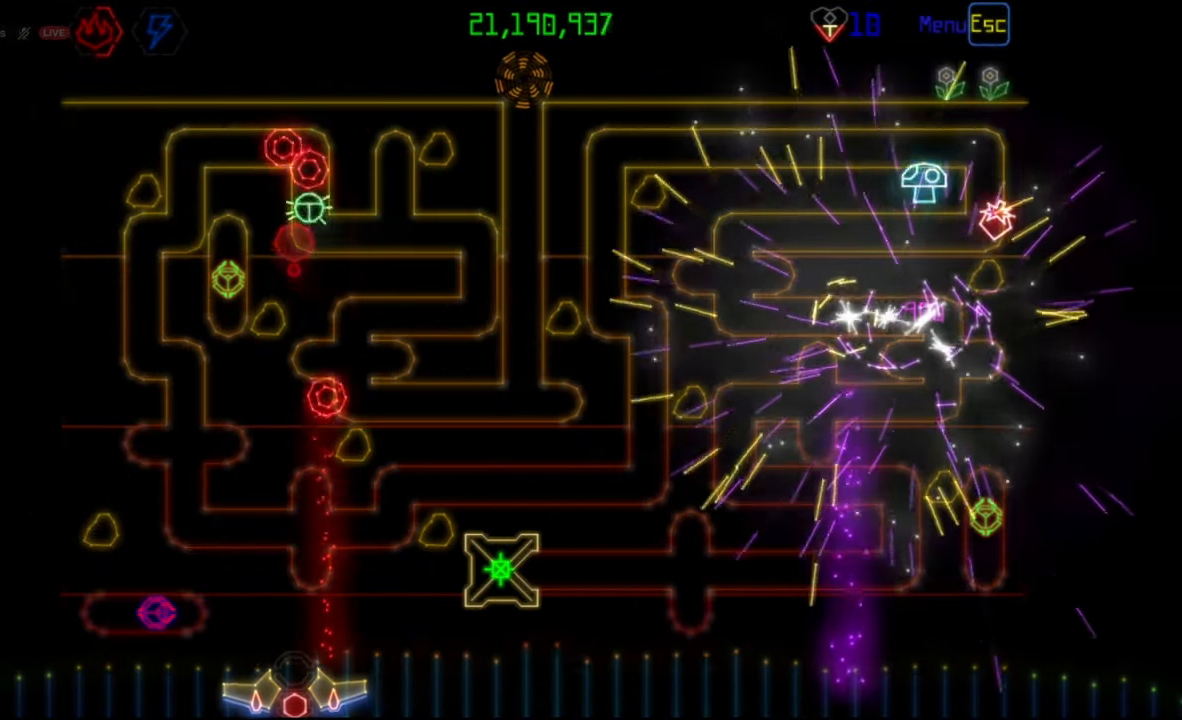
{"keys": [], "mouse": [], "events": []}
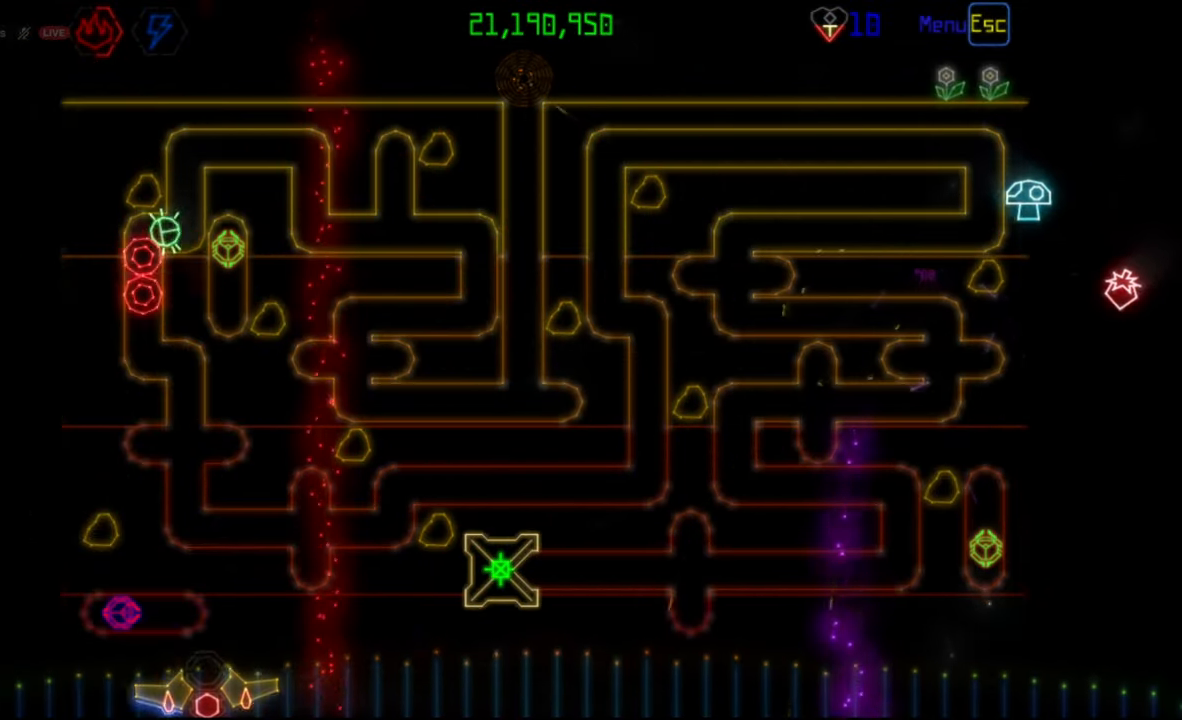
{"keys": [], "mouse": [], "events": [[267, "mouse_left", "down"], [333, "mouse_left", "up"]]}
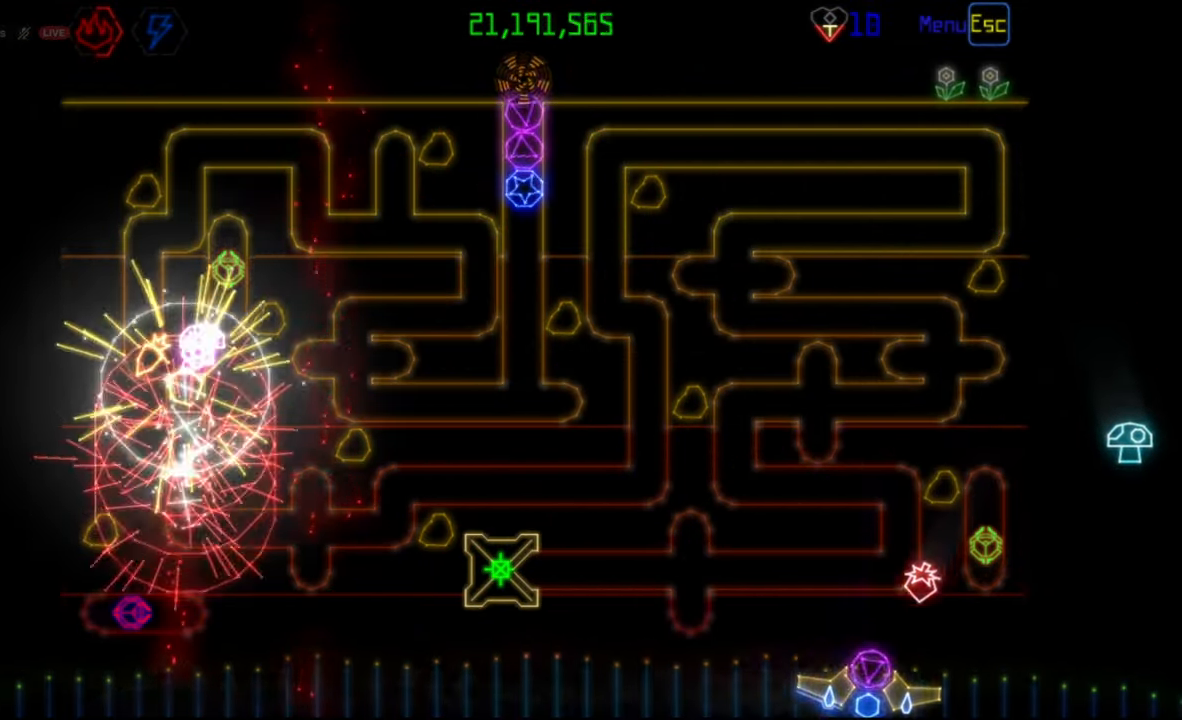
{"keys": [], "mouse": [], "events": []}
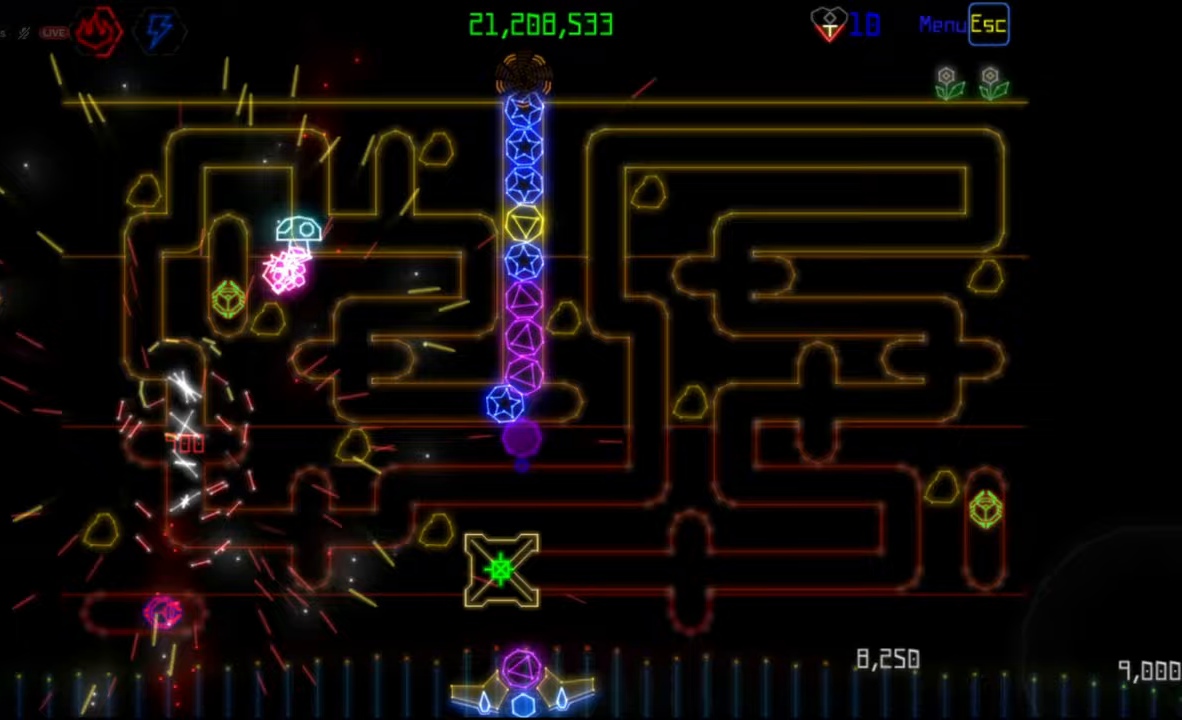
{"keys": [], "mouse": [], "events": []}
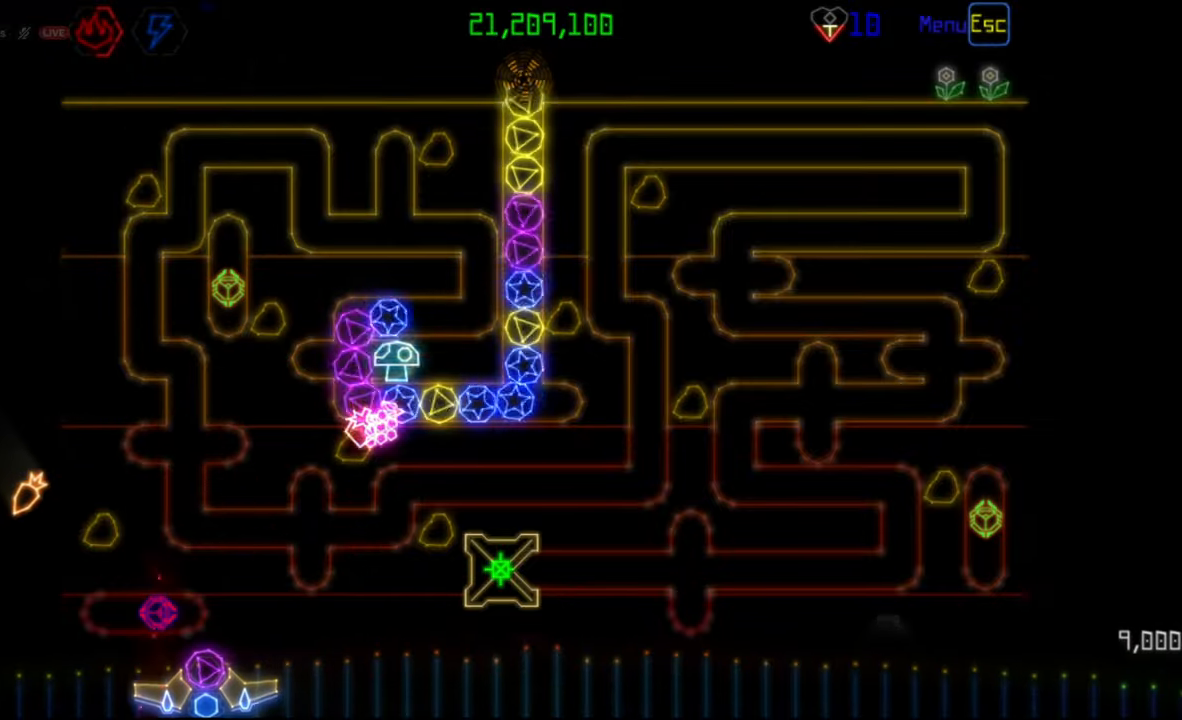
{"keys": [], "mouse": [], "events": []}
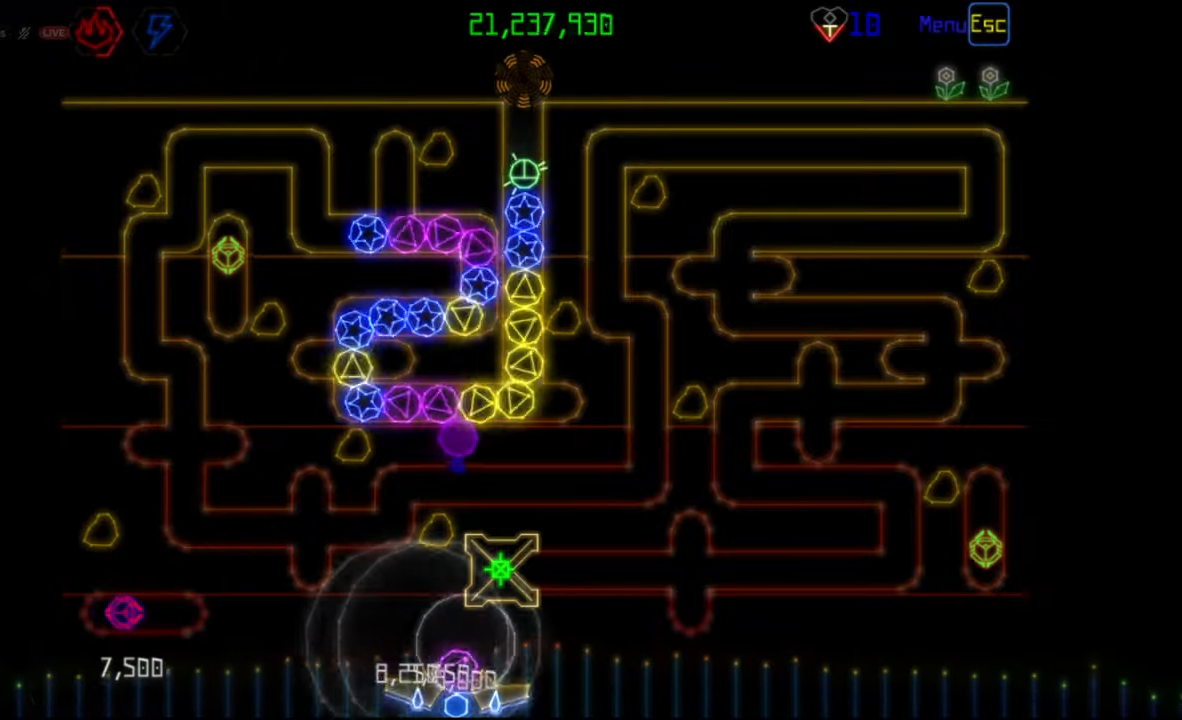
{"keys": [], "mouse": [], "events": []}
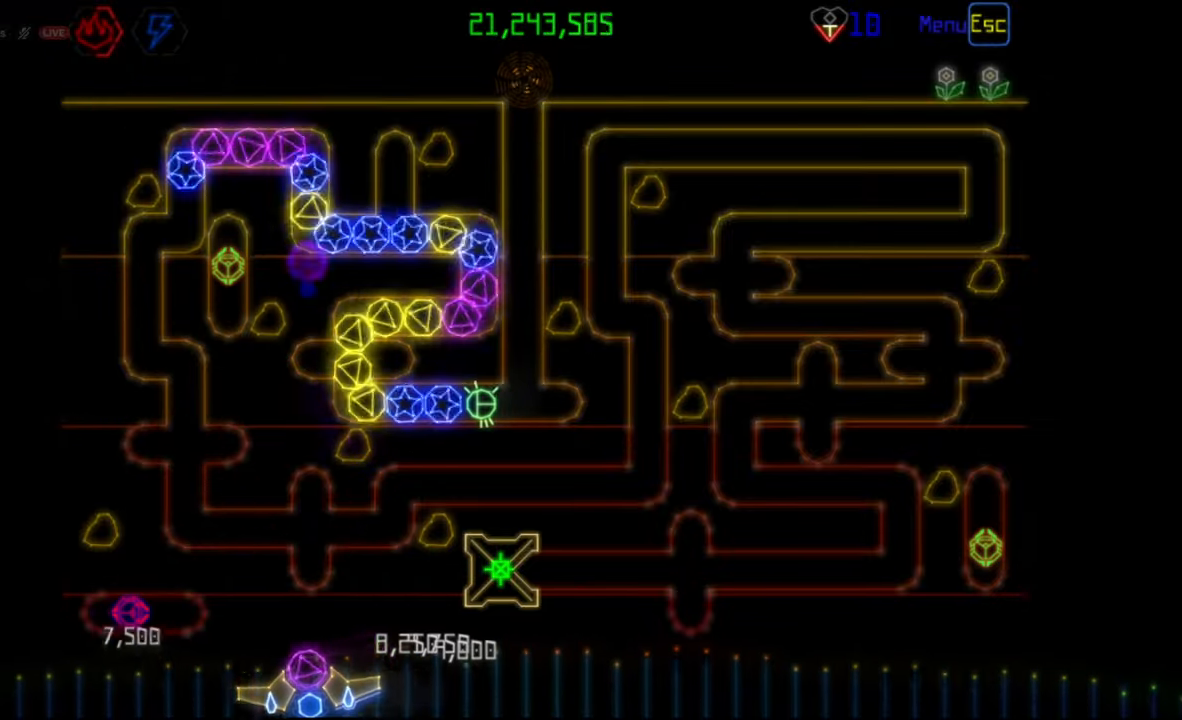
{"keys": [], "mouse": [], "events": []}
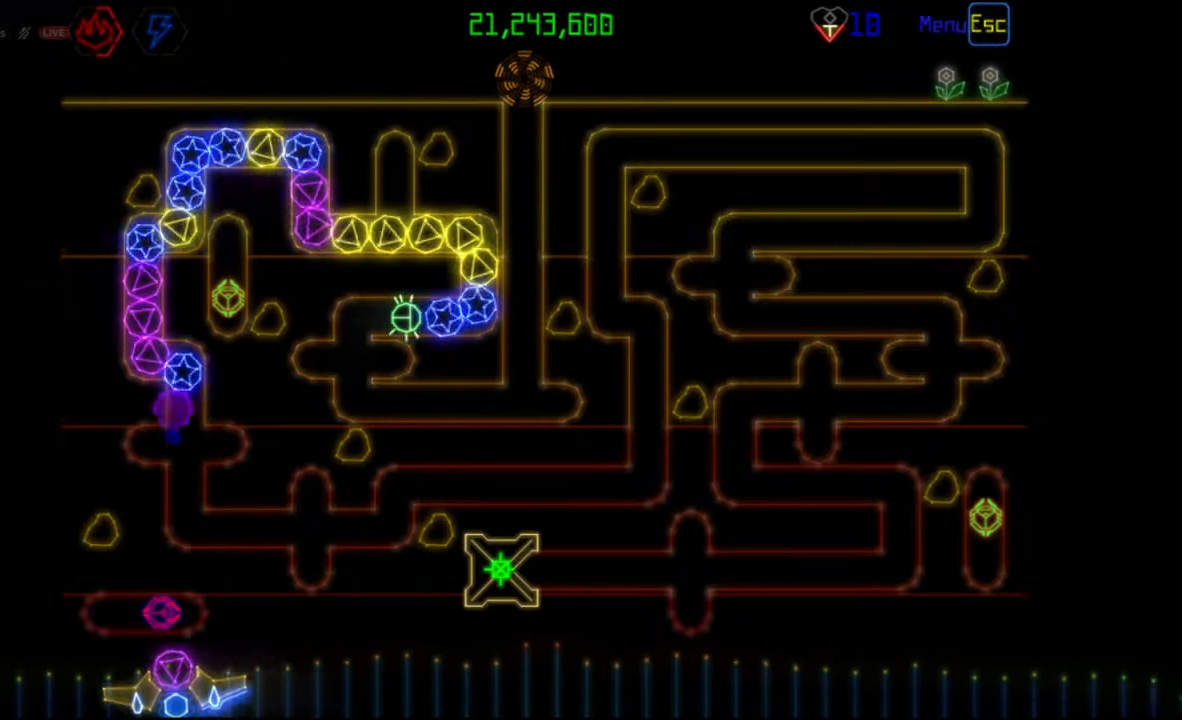
{"keys": [], "mouse": [], "events": []}
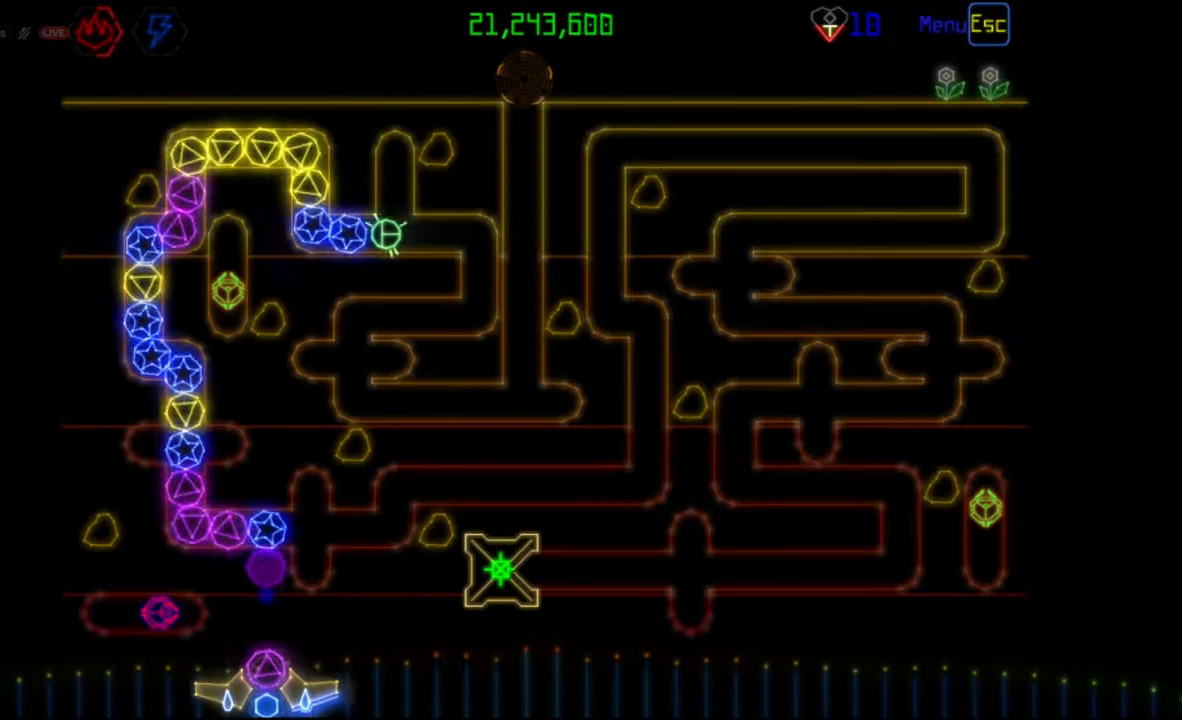
{"keys": [], "mouse": ["left"], "events": [[67, "mouse_left", "down"], [133, "mouse_left", "up"], [483, "mouse_left", "down"]]}
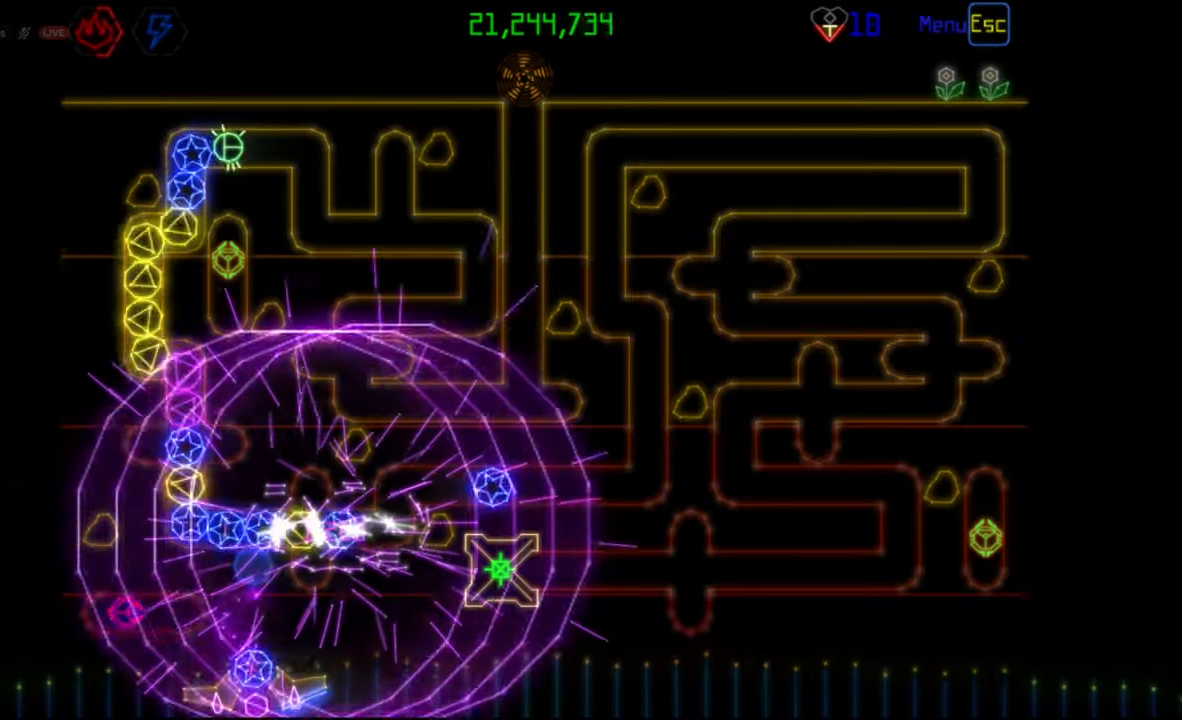
{"keys": [], "mouse": [], "events": [[67, "mouse_left", "up"]]}
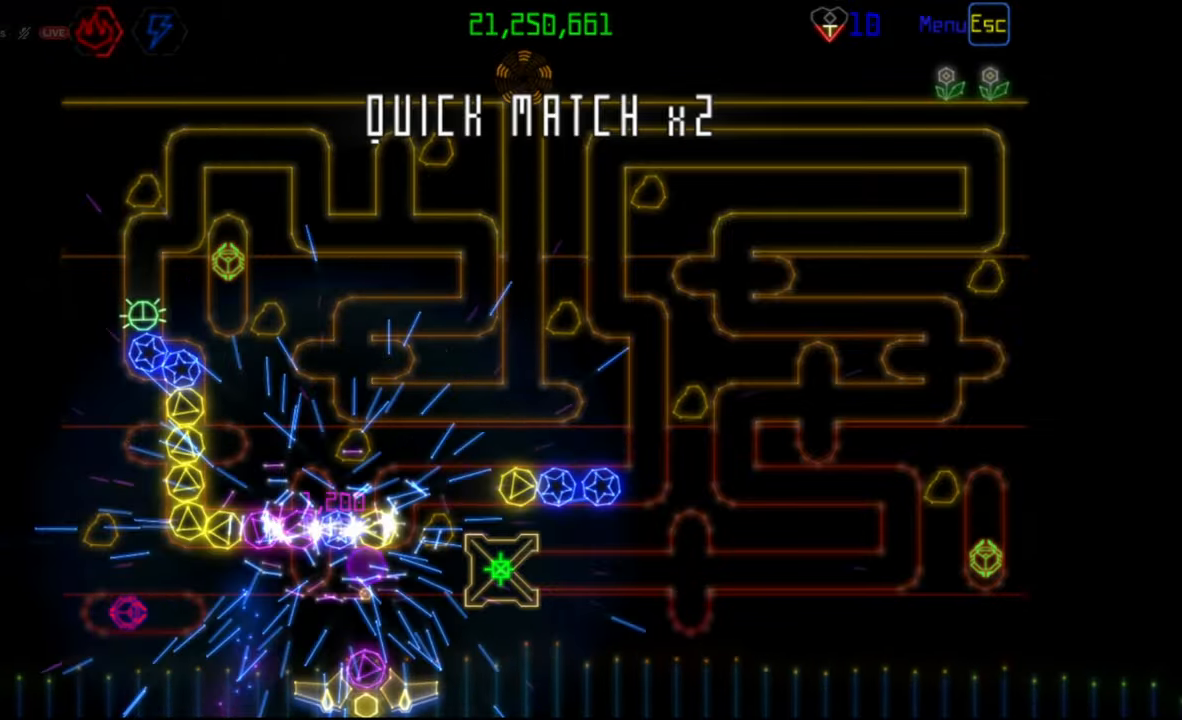
{"keys": [], "mouse": ["left"], "events": [[133, "mouse_left", "down"], [217, "mouse_left", "up"], [483, "mouse_left", "down"]]}
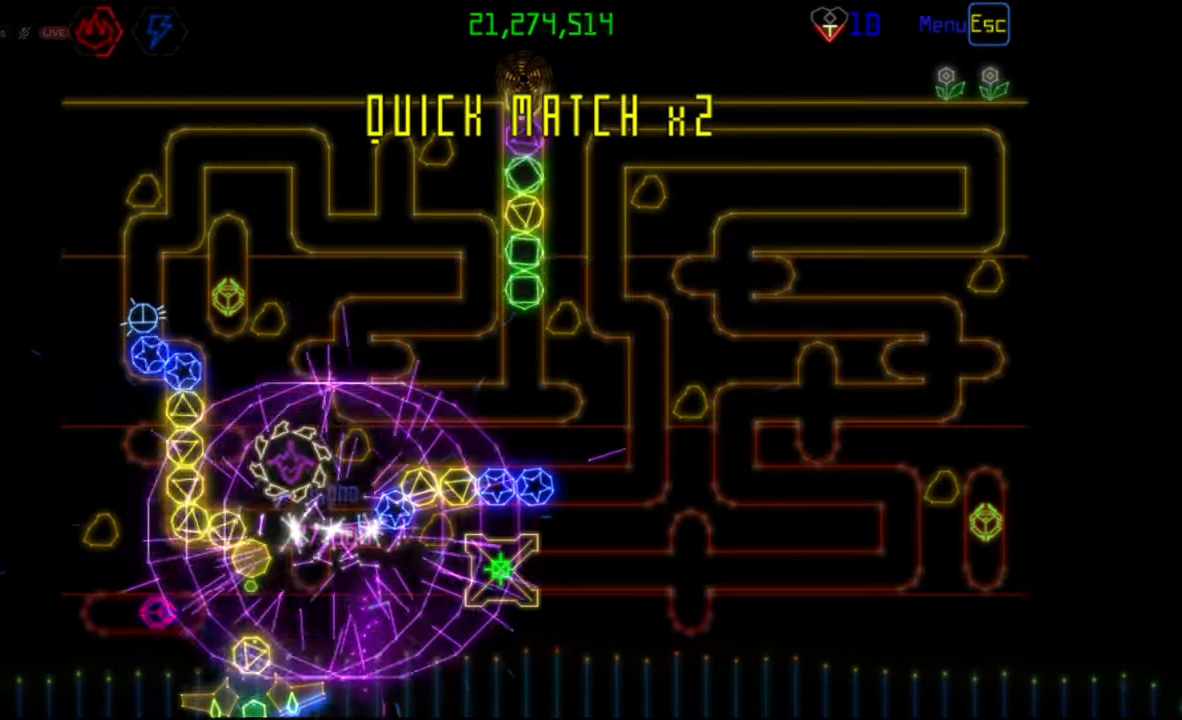
{"keys": [], "mouse": [], "events": [[50, "mouse_left", "up"]]}
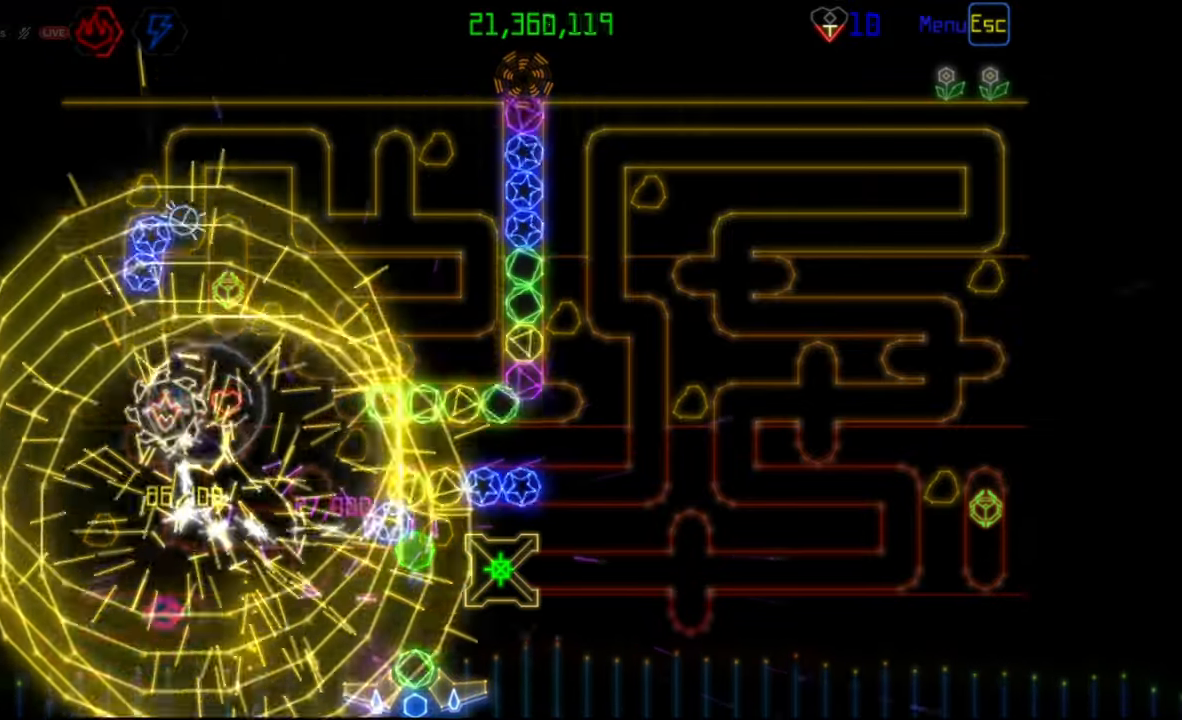
{"keys": [], "mouse": ["left"], "events": [[267, "mouse_right", "down"], [350, "mouse_right", "up"], [433, "mouse_left", "down"]]}
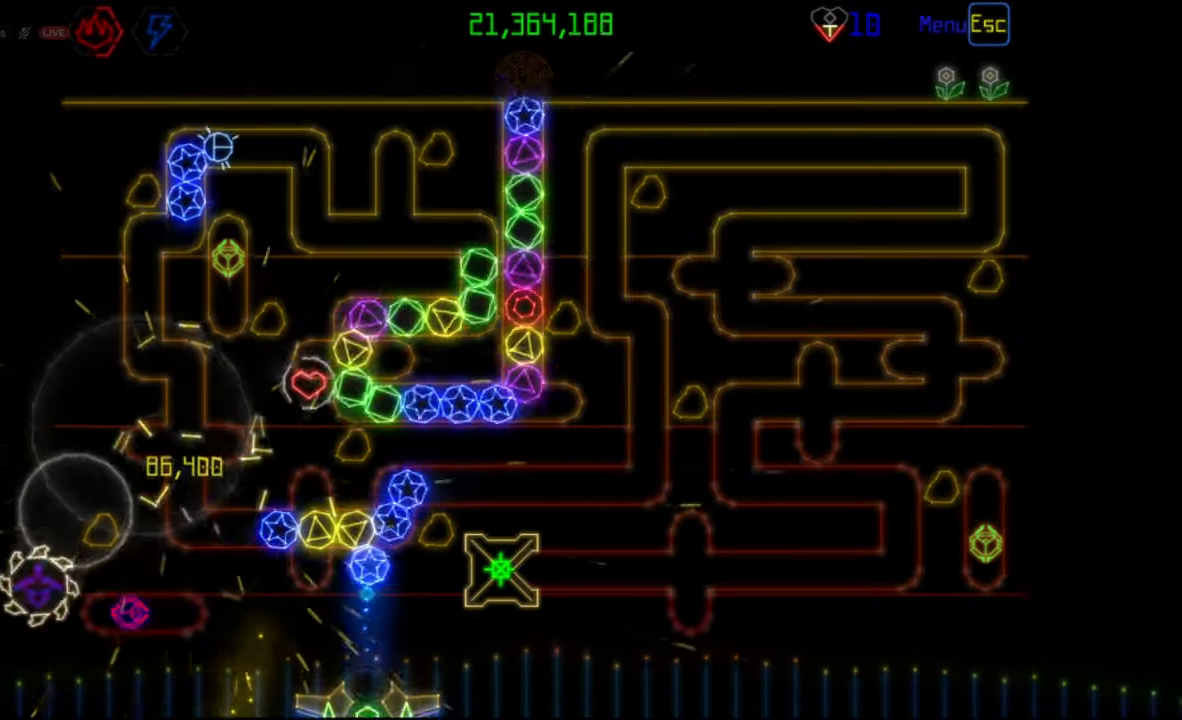
{"keys": [], "mouse": [], "events": [[17, "mouse_left", "up"]]}
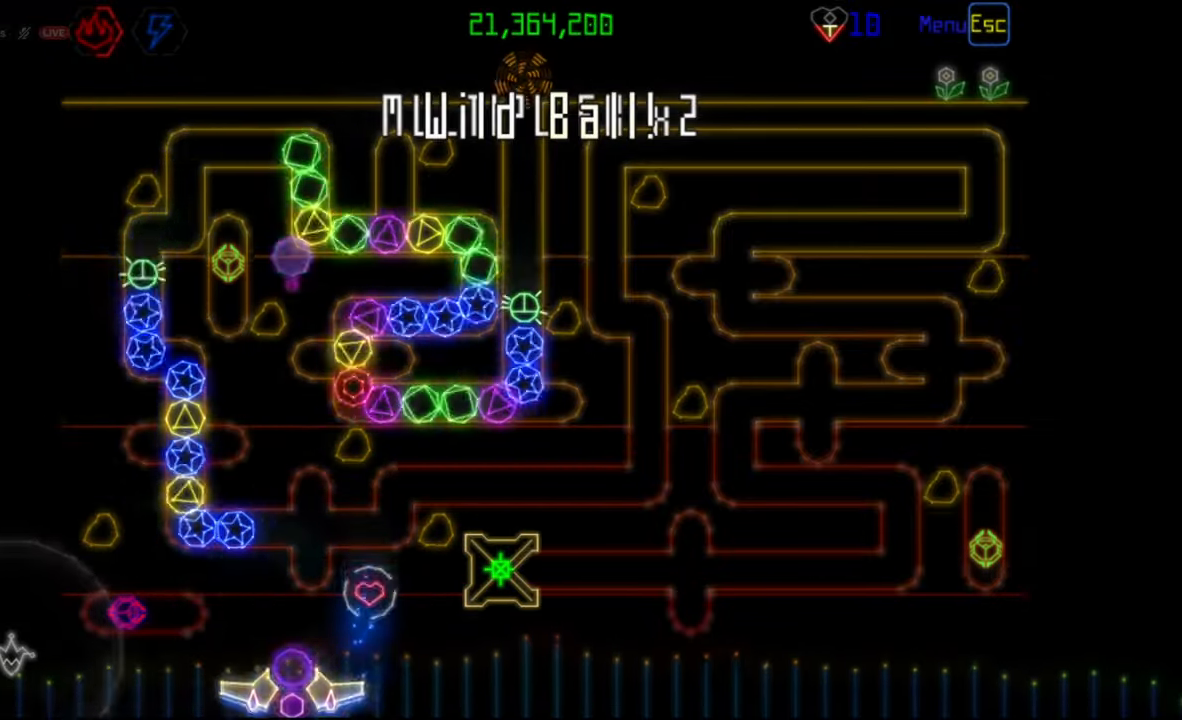
{"keys": [], "mouse": [], "events": []}
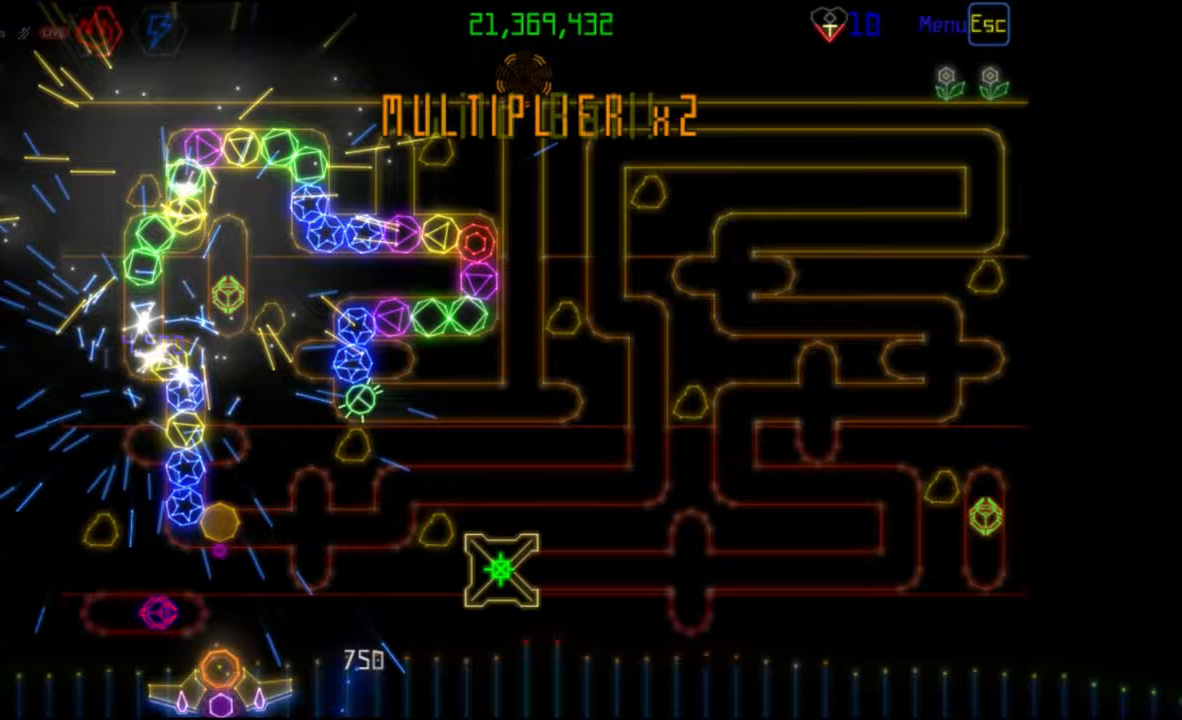
{"keys": [], "mouse": [], "events": []}
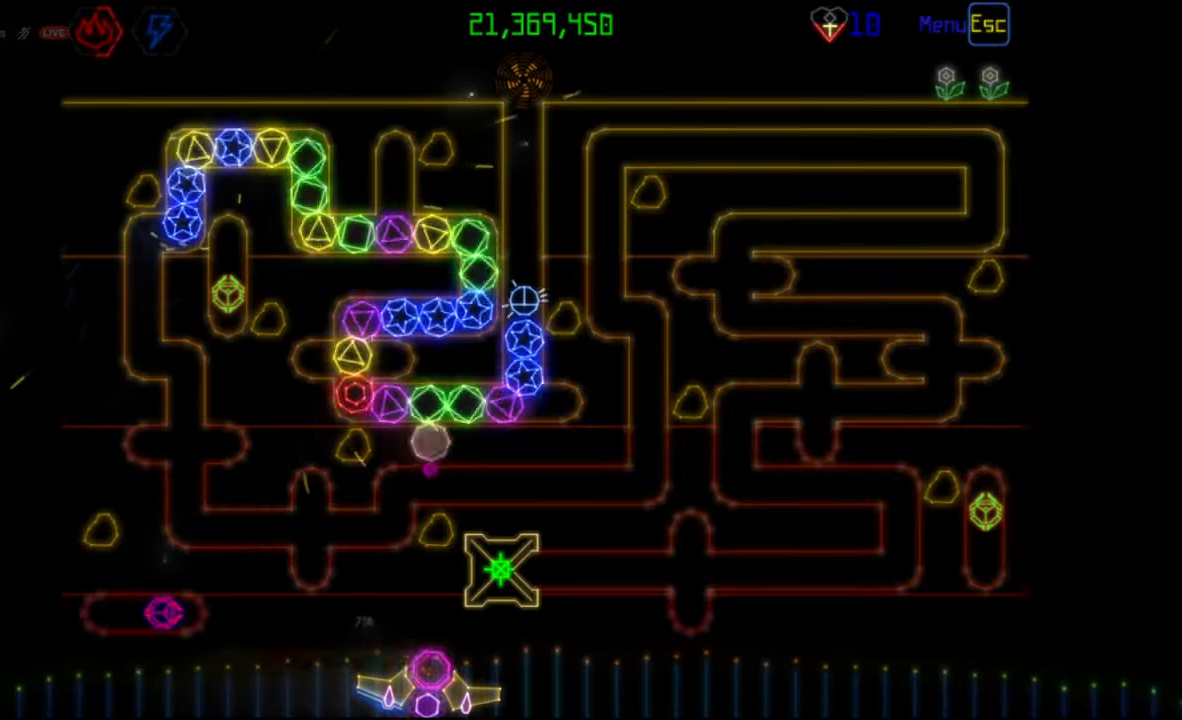
{"keys": [], "mouse": [], "events": [[33, "mouse_left", "down"], [100, "mouse_left", "up"]]}
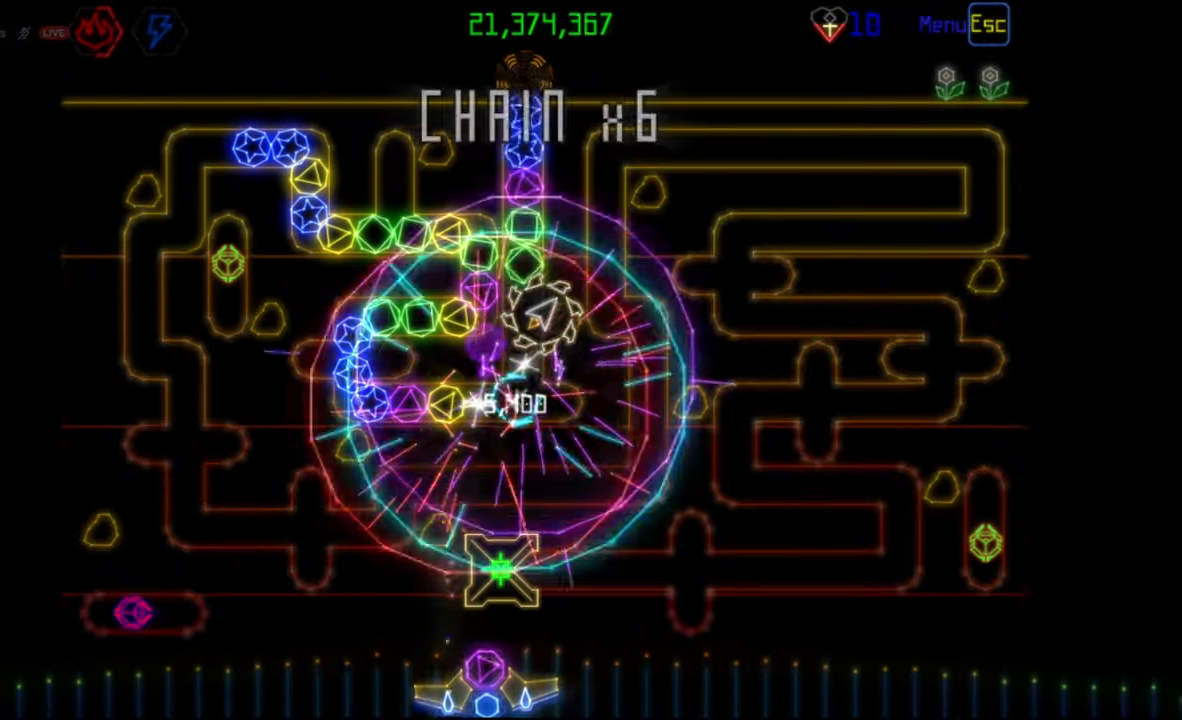
{"keys": [], "mouse": ["right"], "events": [[467, "mouse_right", "down"]]}
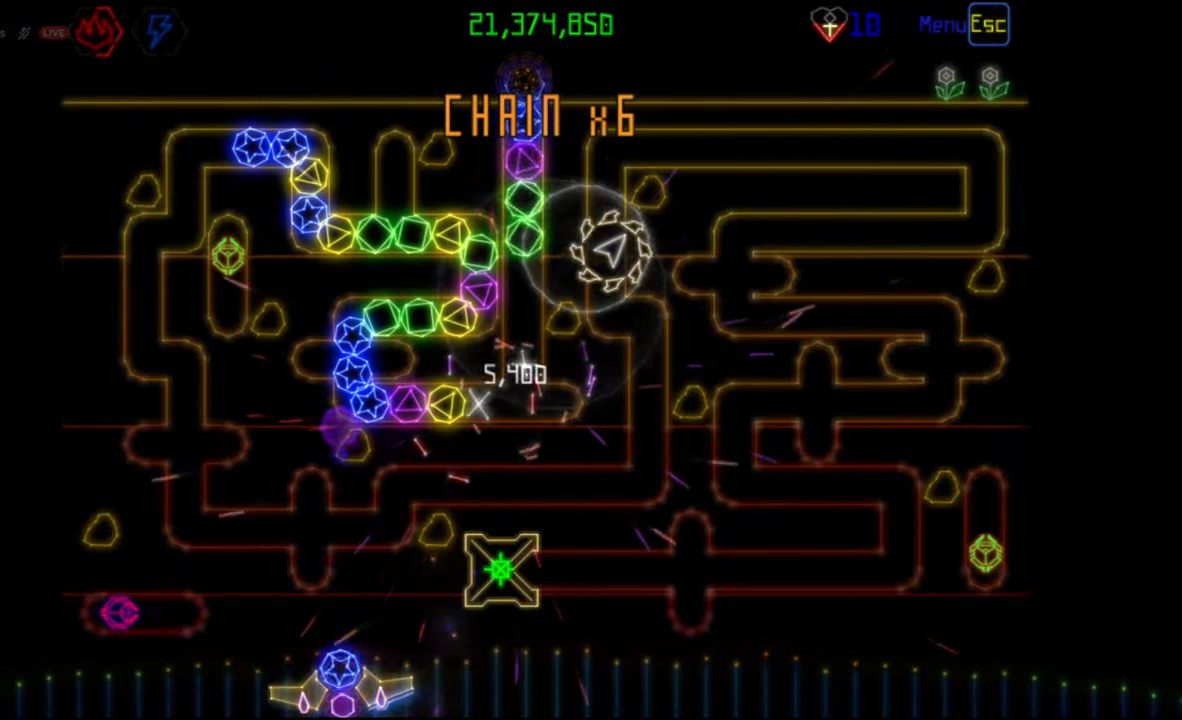
{"keys": [], "mouse": [], "events": [[67, "mouse_left", "down"], [67, "mouse_right", "up"], [150, "mouse_left", "up"]]}
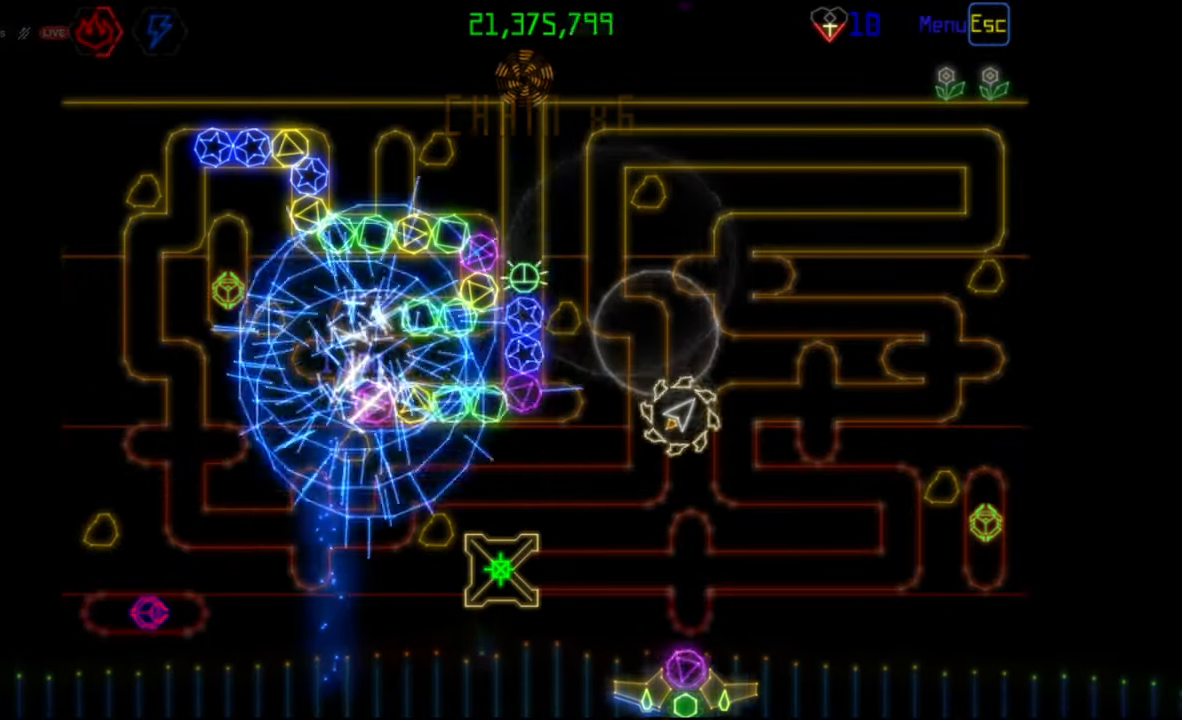
{"keys": [], "mouse": [], "events": []}
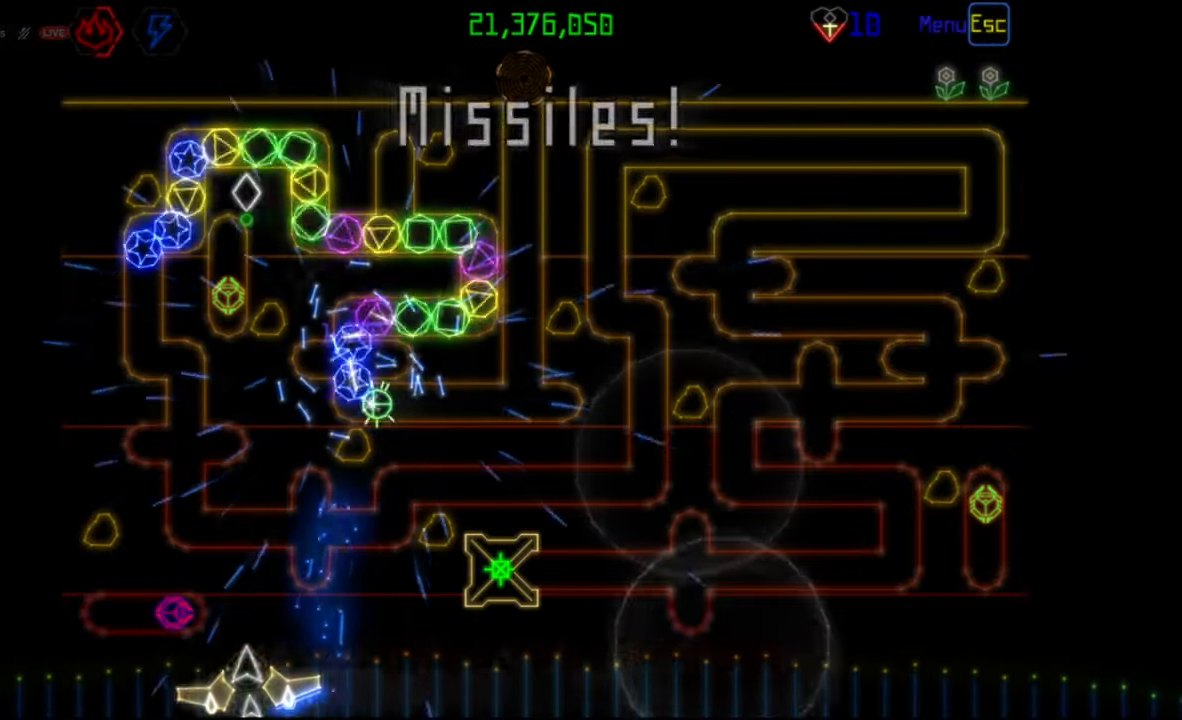
{"keys": [], "mouse": [], "events": [[17, "mouse_left", "down"], [100, "mouse_left", "up"]]}
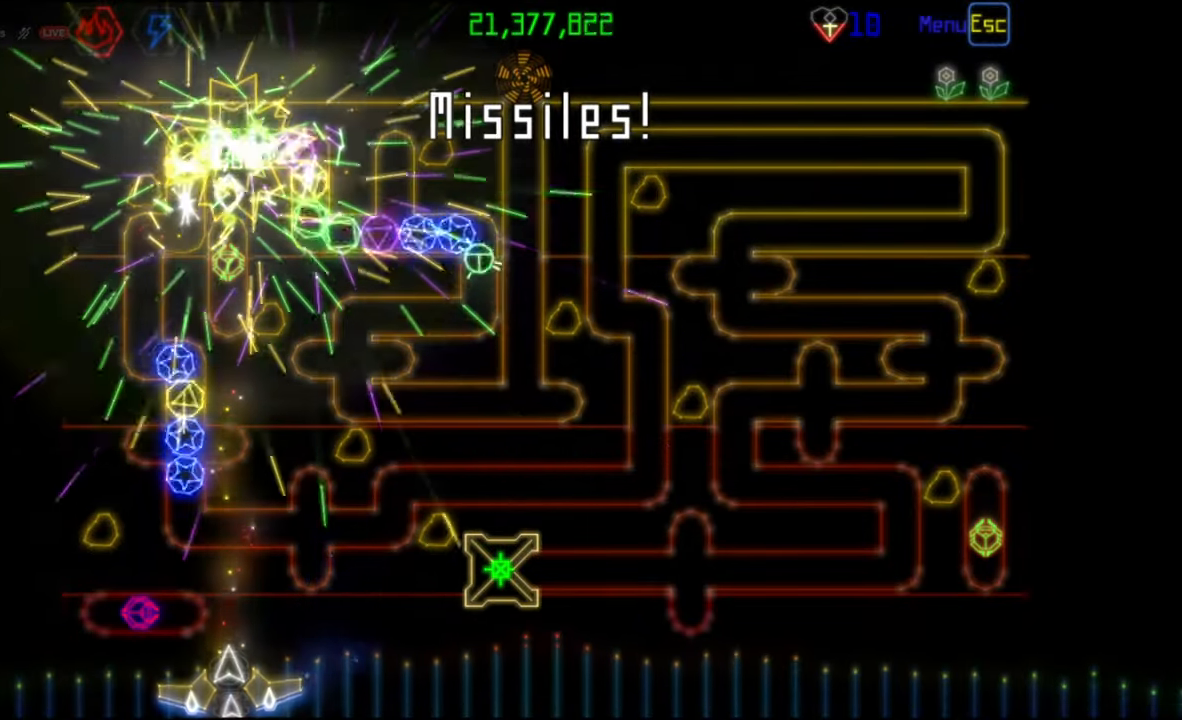
{"keys": [], "mouse": [], "events": [[367, "mouse_left", "down"], [433, "mouse_left", "up"]]}
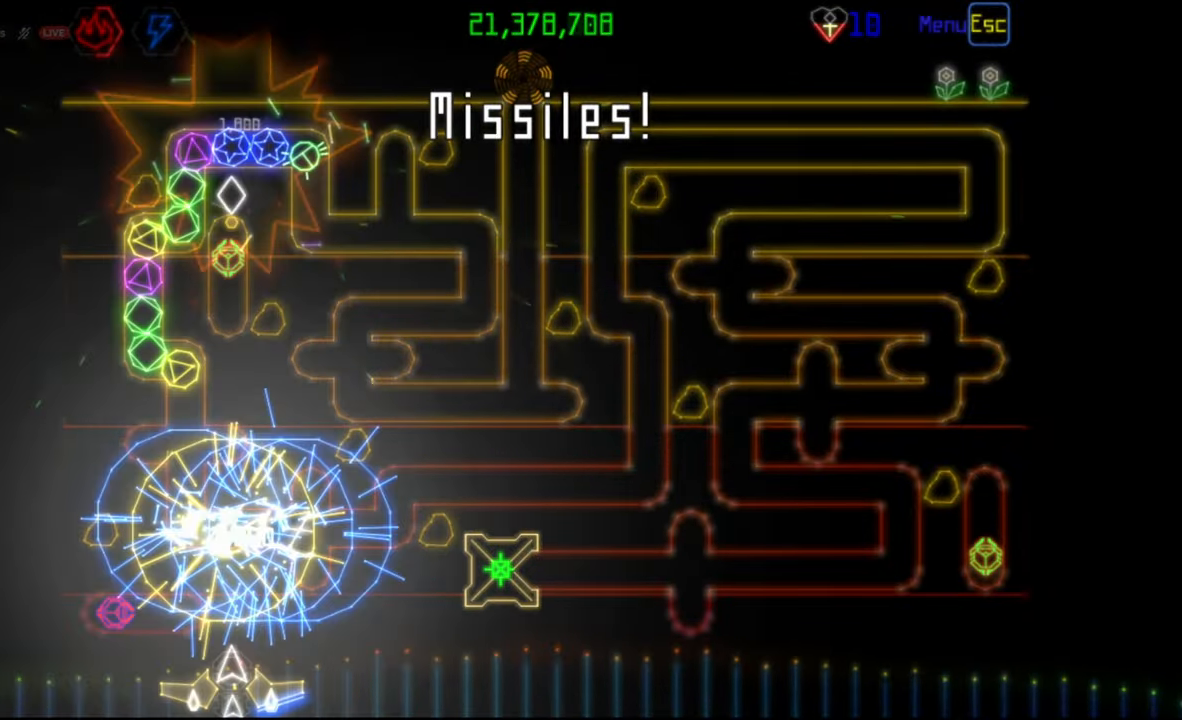
{"keys": [], "mouse": [], "events": []}
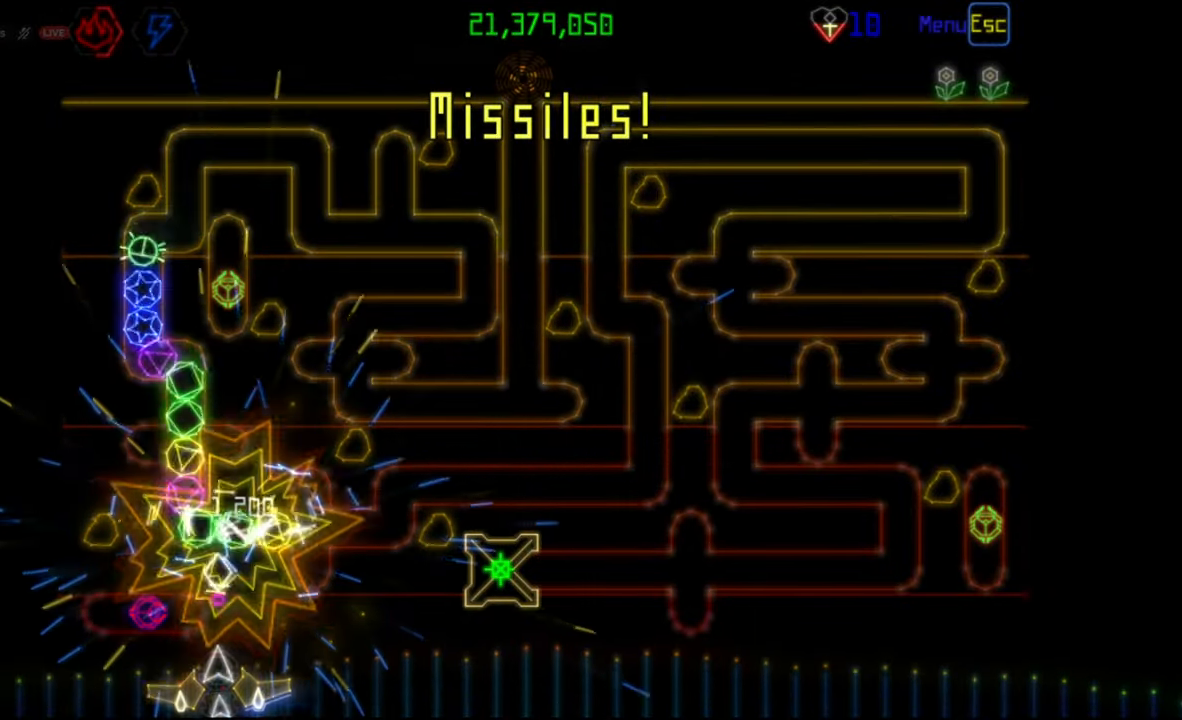
{"keys": [], "mouse": [], "events": [[50, "mouse_left", "down"], [117, "mouse_left", "up"], [417, "mouse_left", "down"], [483, "mouse_left", "up"]]}
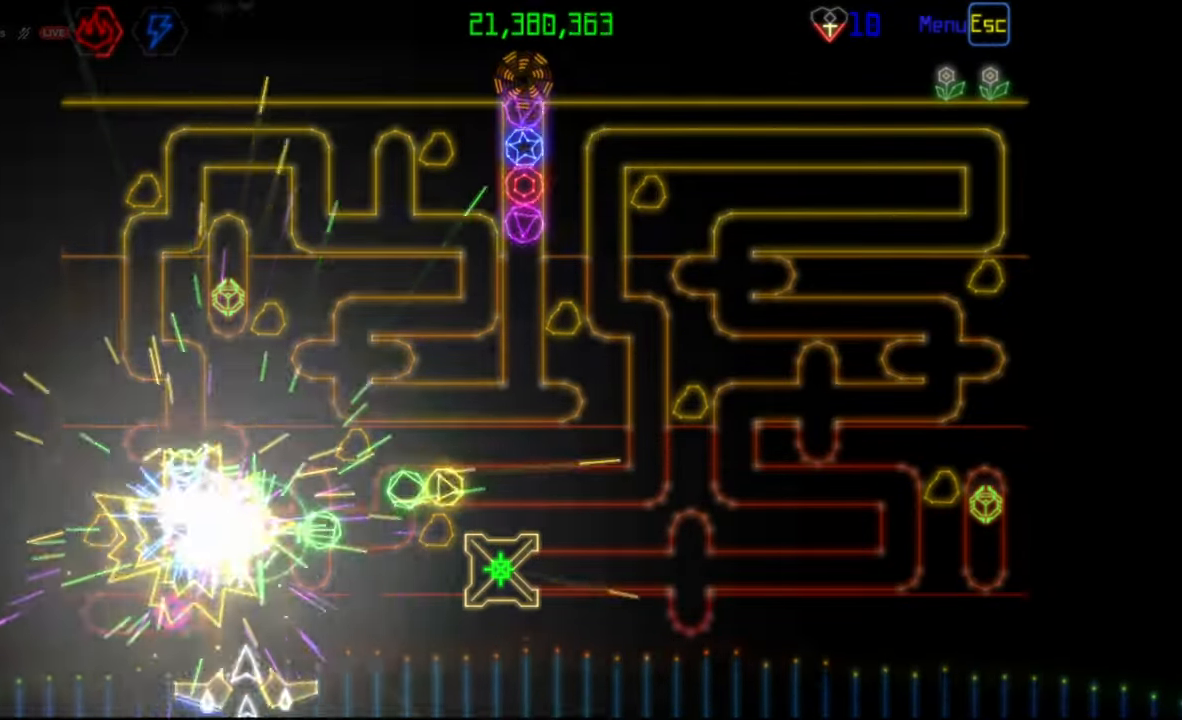
{"keys": [], "mouse": [], "events": [[400, "mouse_left", "down"], [467, "mouse_left", "up"]]}
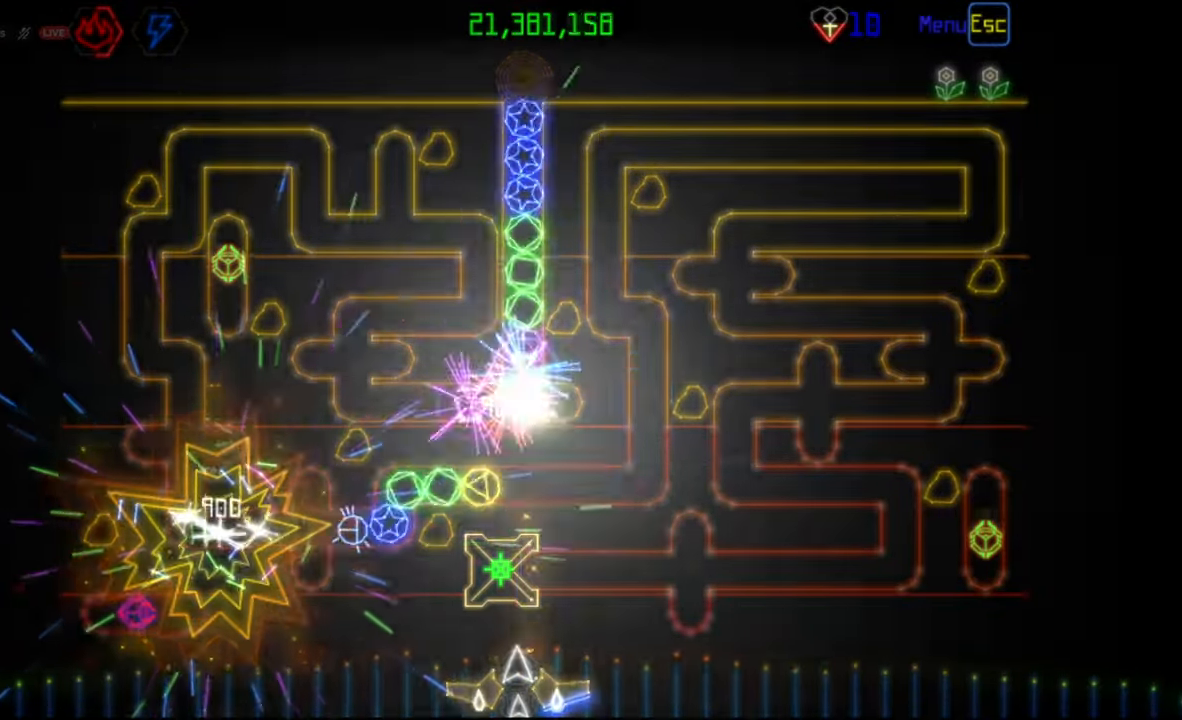
{"keys": [], "mouse": [], "events": [[383, "mouse_left", "down"], [467, "mouse_left", "up"]]}
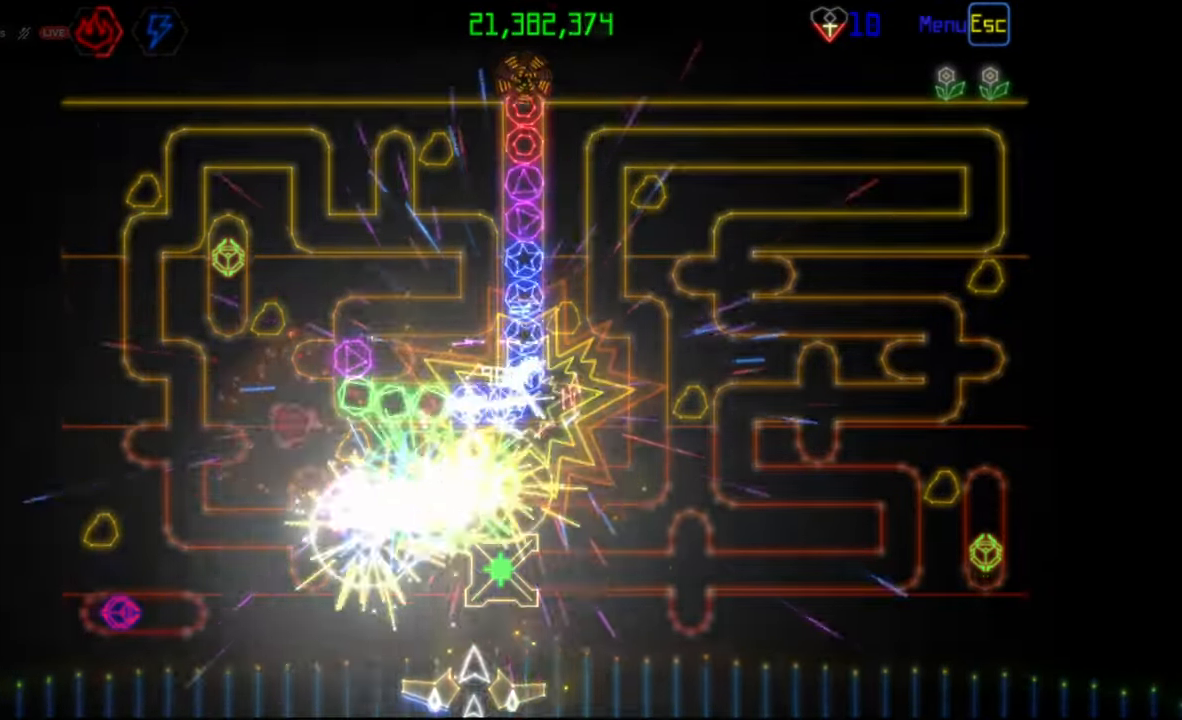
{"keys": [], "mouse": [], "events": []}